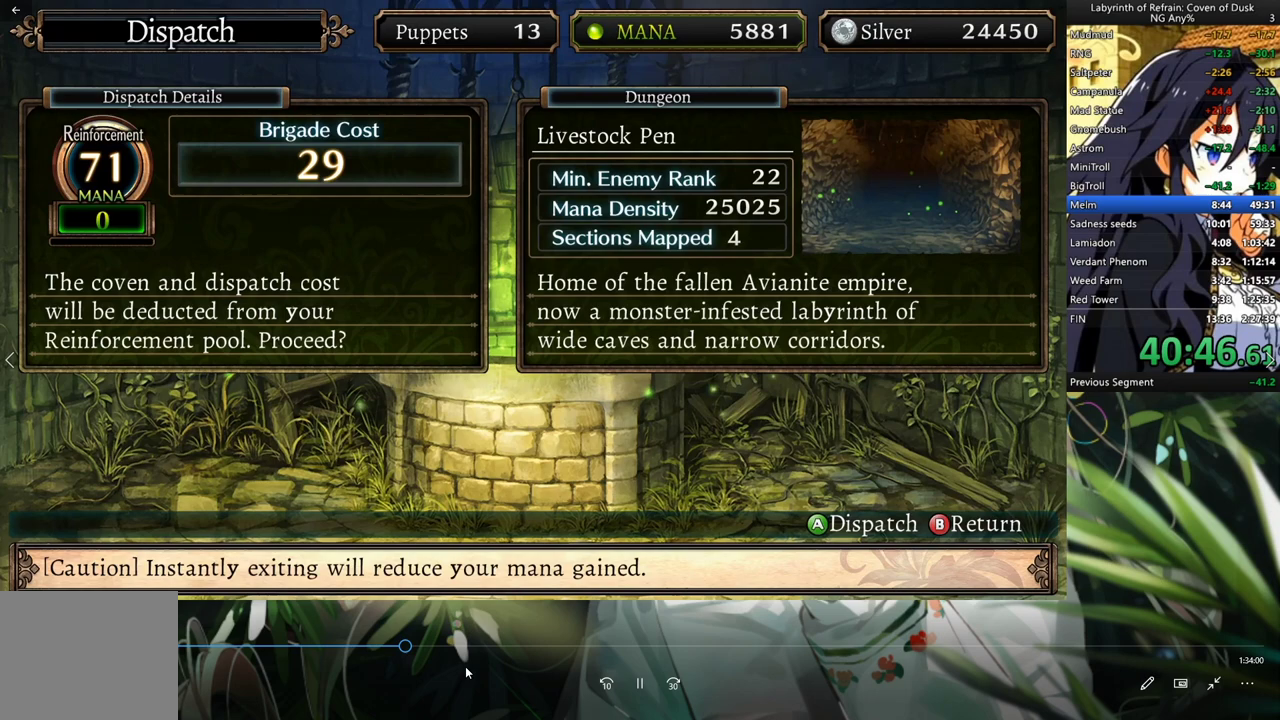
Gameplay with a controller (Xbox layout); each line is a JSON object with the inputs held at the frame after it. "events" lists button and stick changes between this image and that frame as [ms after this image, input, new state], when the widget could be followed in between. Not read: DPAD_DOWN L3 right_stick.
{"buttons": [], "left_stick": "center", "events": []}
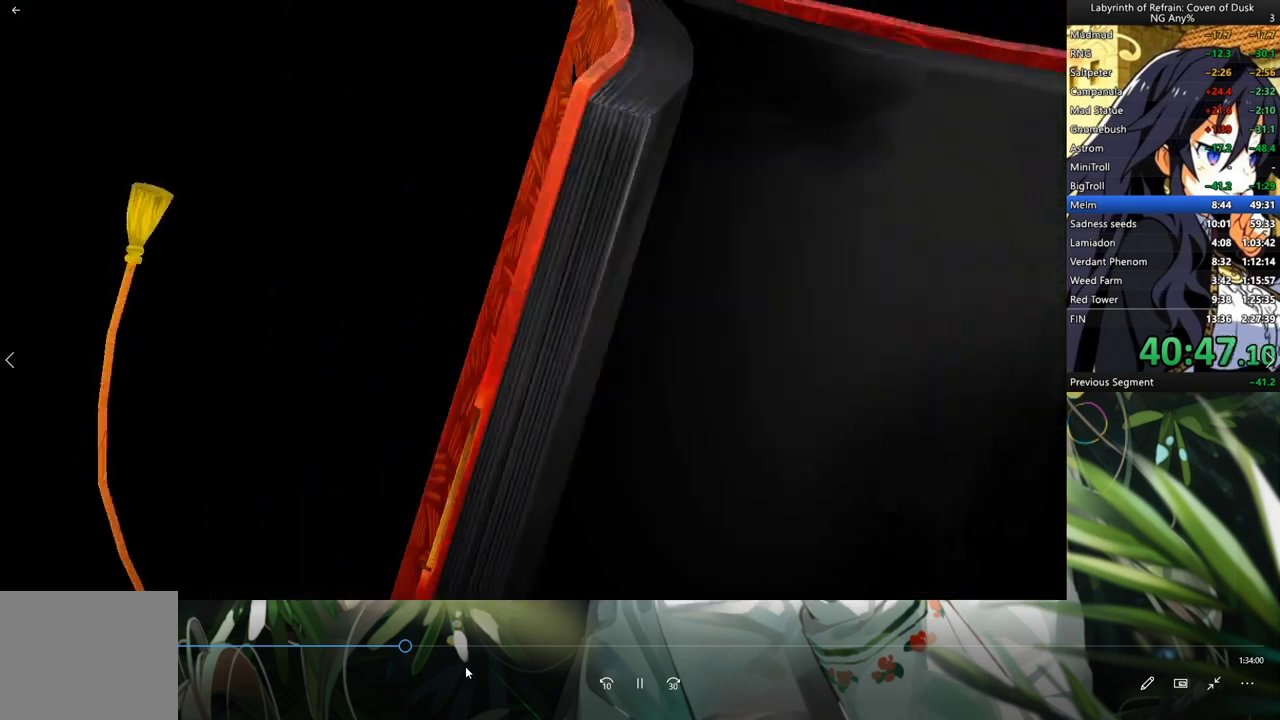
{"buttons": [], "left_stick": "center", "events": []}
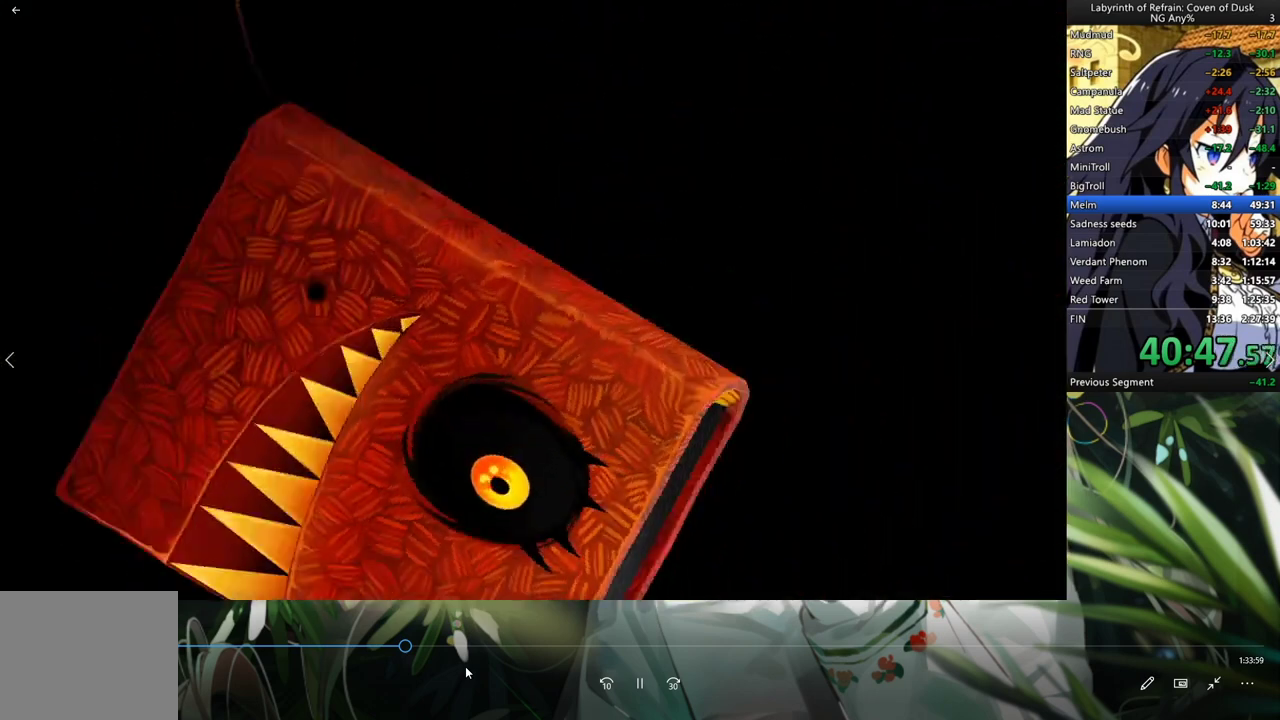
{"buttons": [], "left_stick": "center", "events": []}
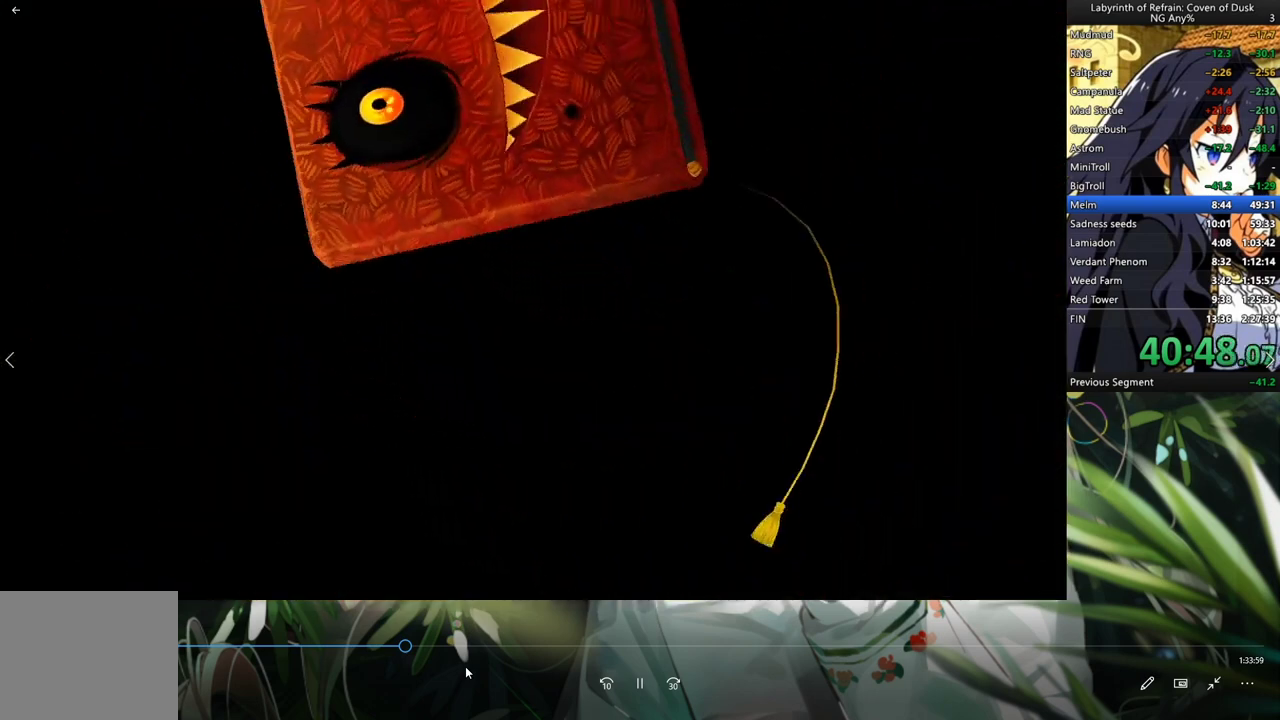
{"buttons": [], "left_stick": "center", "events": []}
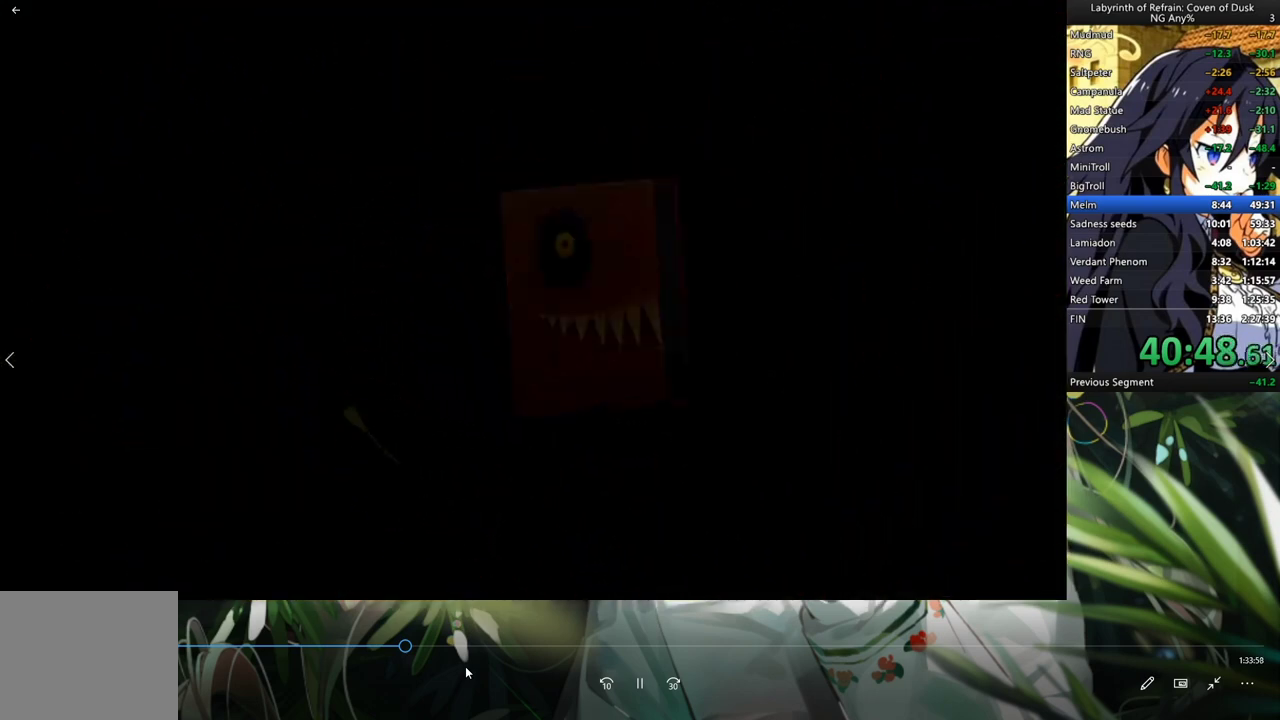
{"buttons": [], "left_stick": "center", "events": []}
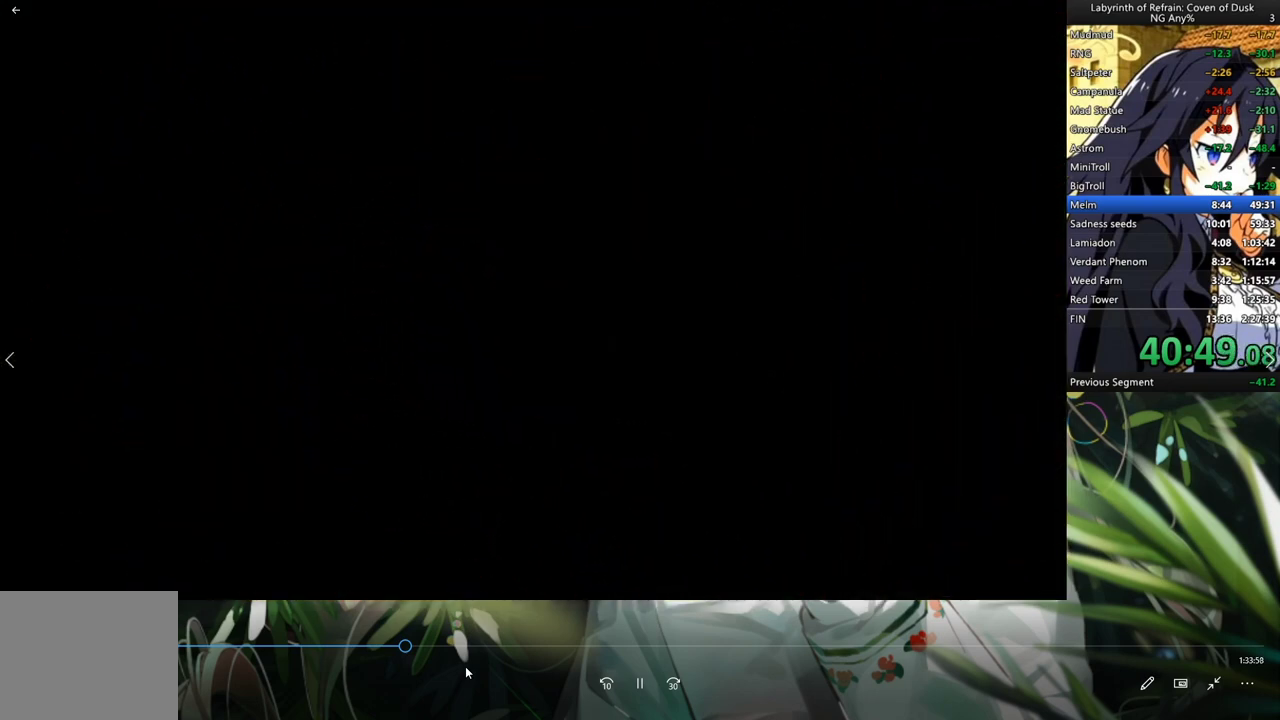
{"buttons": [], "left_stick": "center", "events": []}
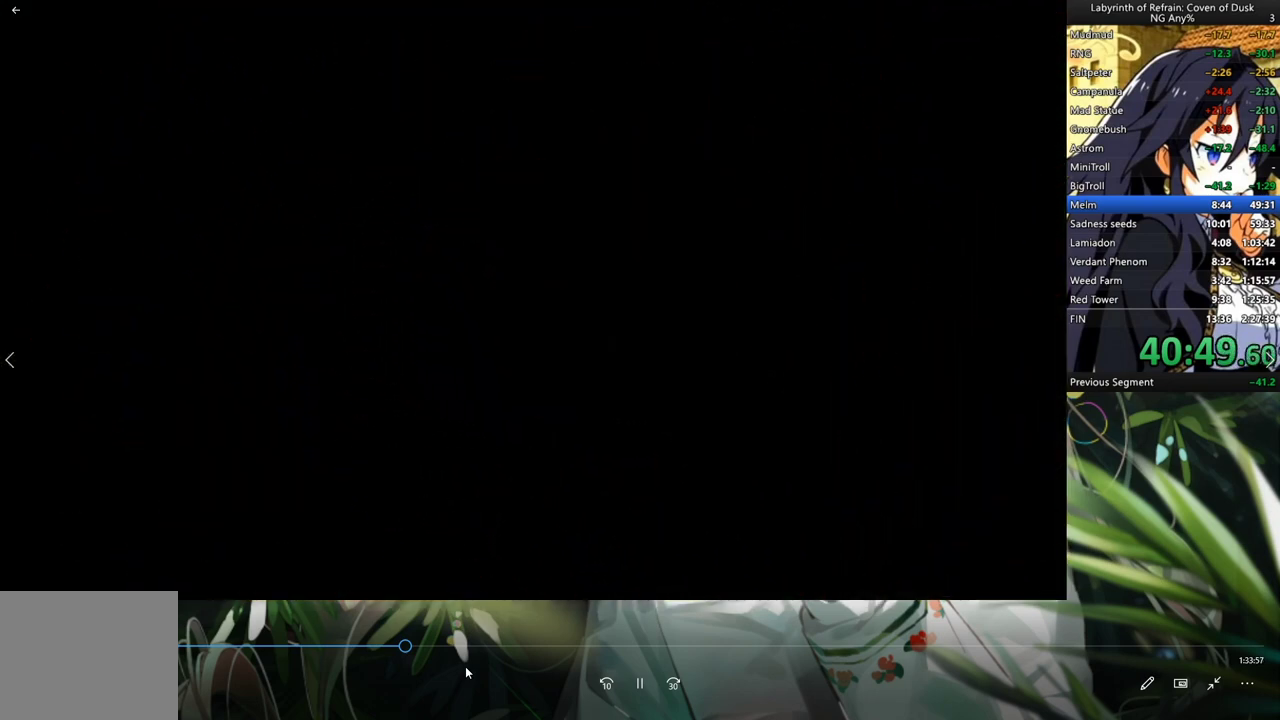
{"buttons": [], "left_stick": "center", "events": []}
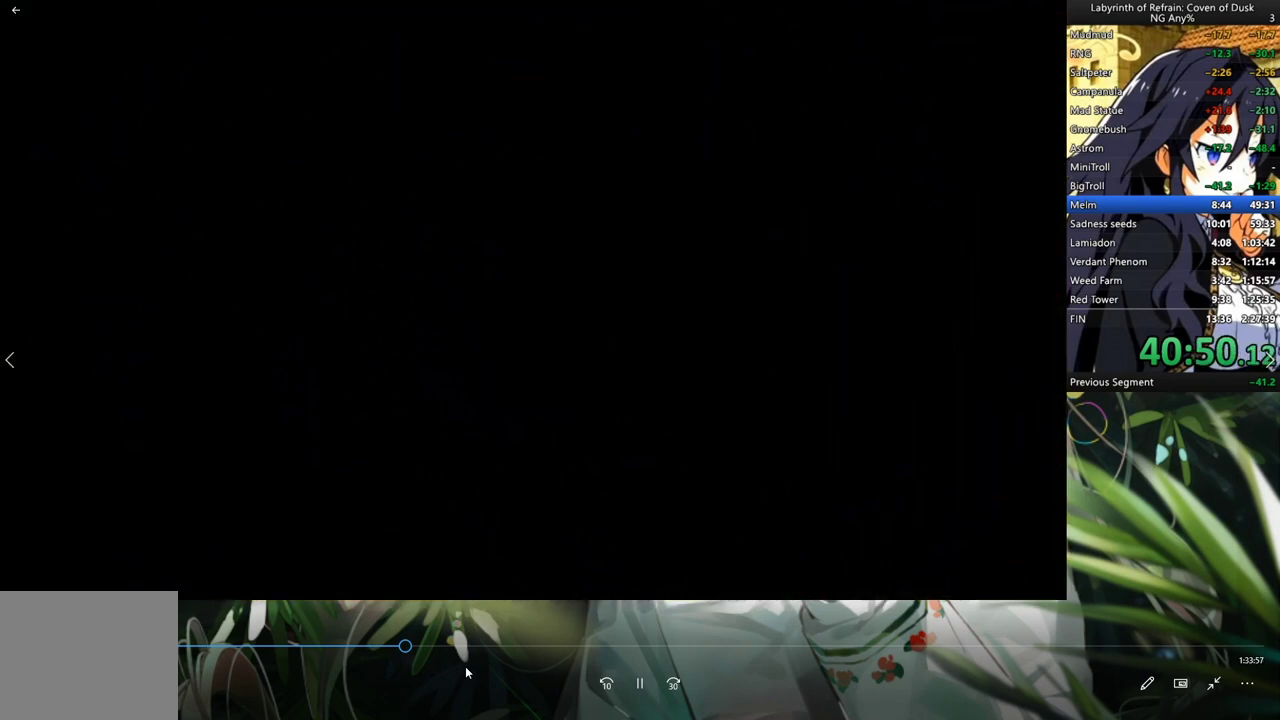
{"buttons": [], "left_stick": "center", "events": []}
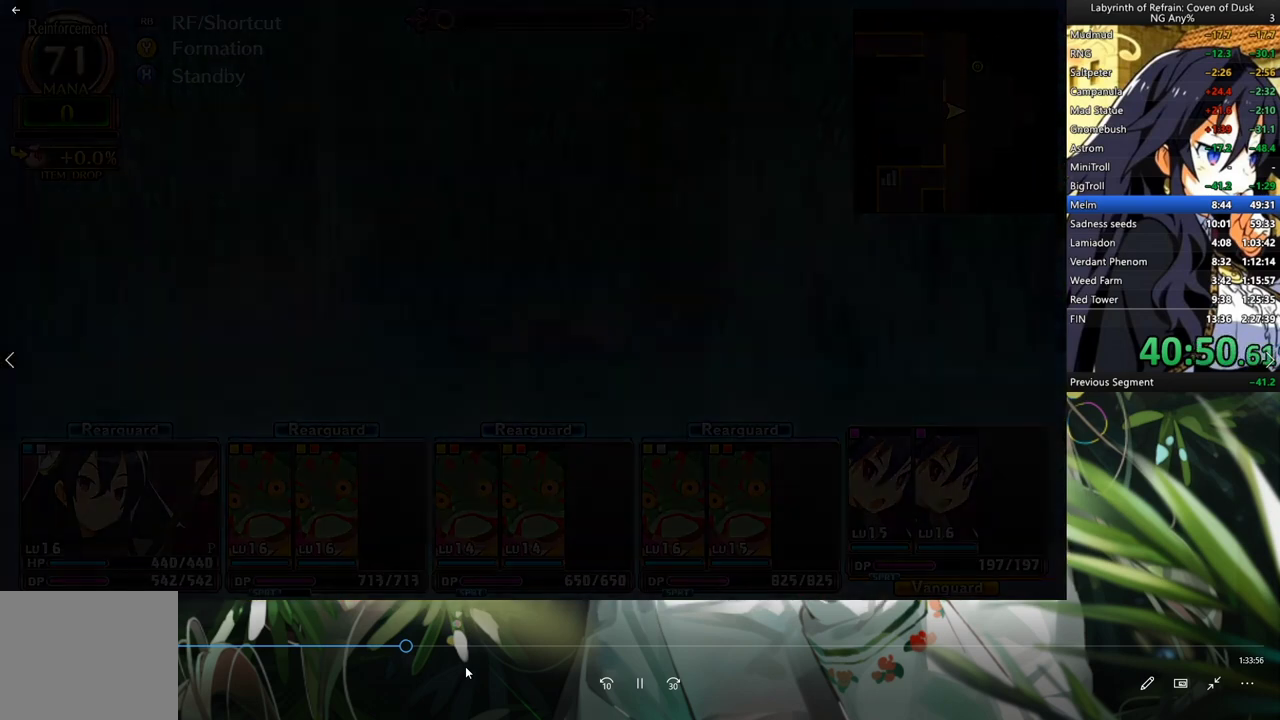
{"buttons": ["A"], "left_stick": "center", "events": [[367, "A", "down"]]}
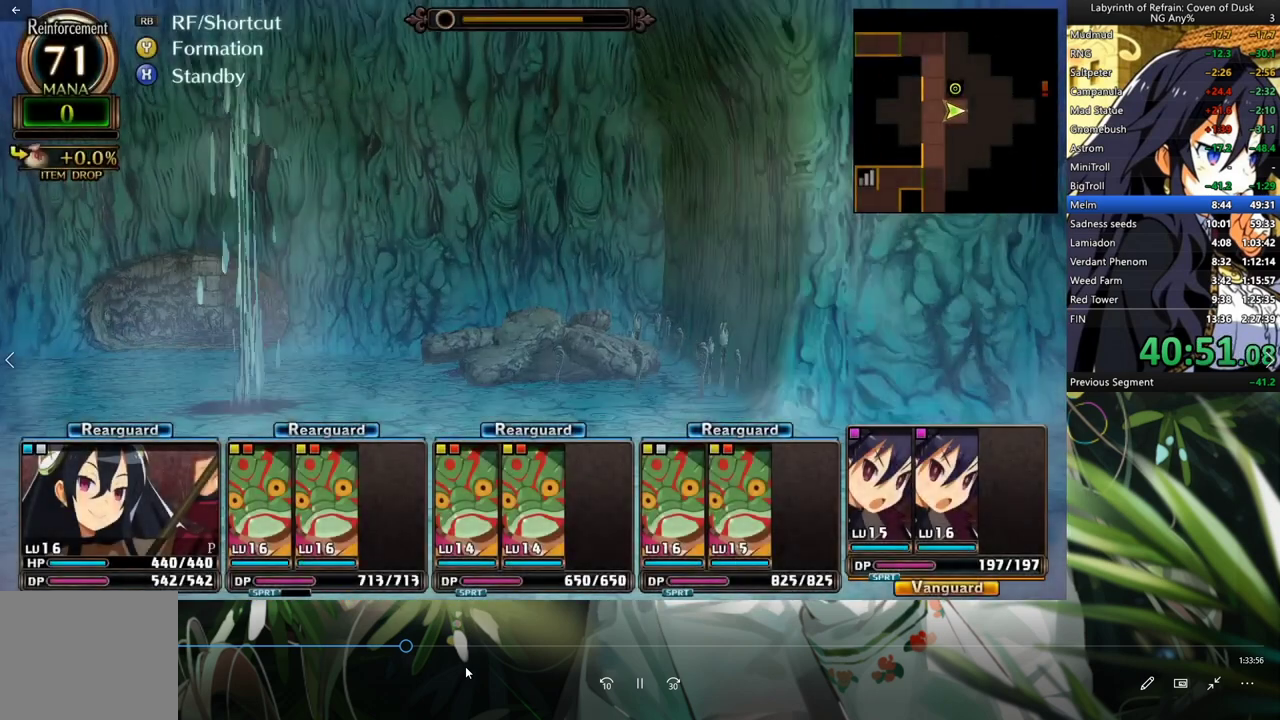
{"buttons": ["DPAD_LEFT"], "left_stick": "center", "events": [[67, "A", "up"], [400, "DPAD_LEFT", "down"]]}
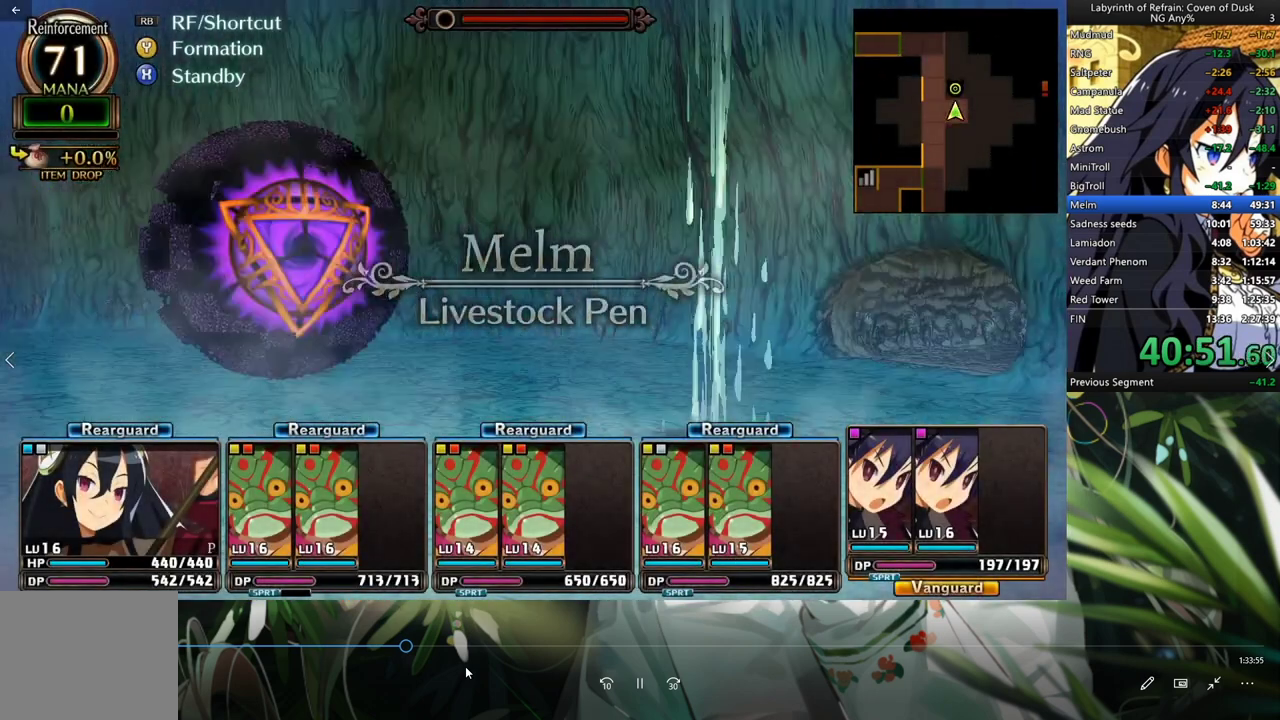
{"buttons": [], "left_stick": "center", "events": [[33, "DPAD_LEFT", "up"], [233, "DPAD_LEFT", "down"], [367, "DPAD_LEFT", "up"]]}
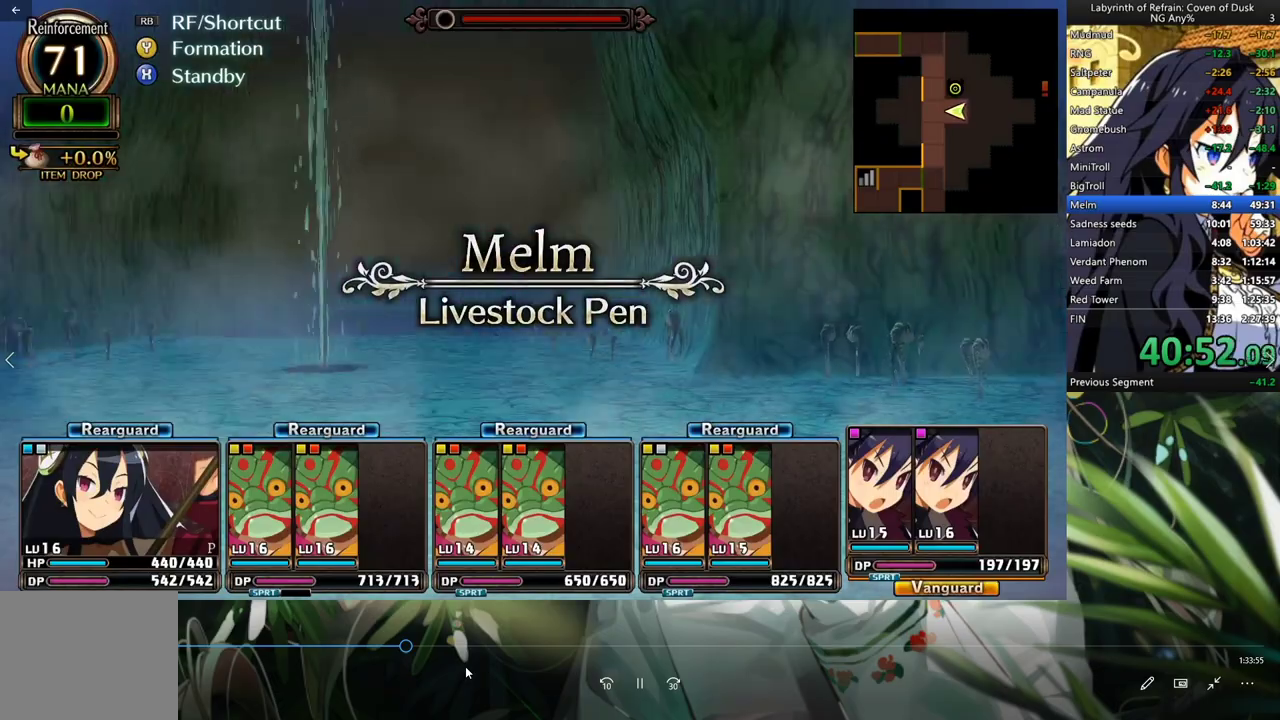
{"buttons": [], "left_stick": "center", "events": [[167, "A", "down"], [267, "A", "up"], [300, "DPAD_RIGHT", "down"], [500, "DPAD_RIGHT", "up"]]}
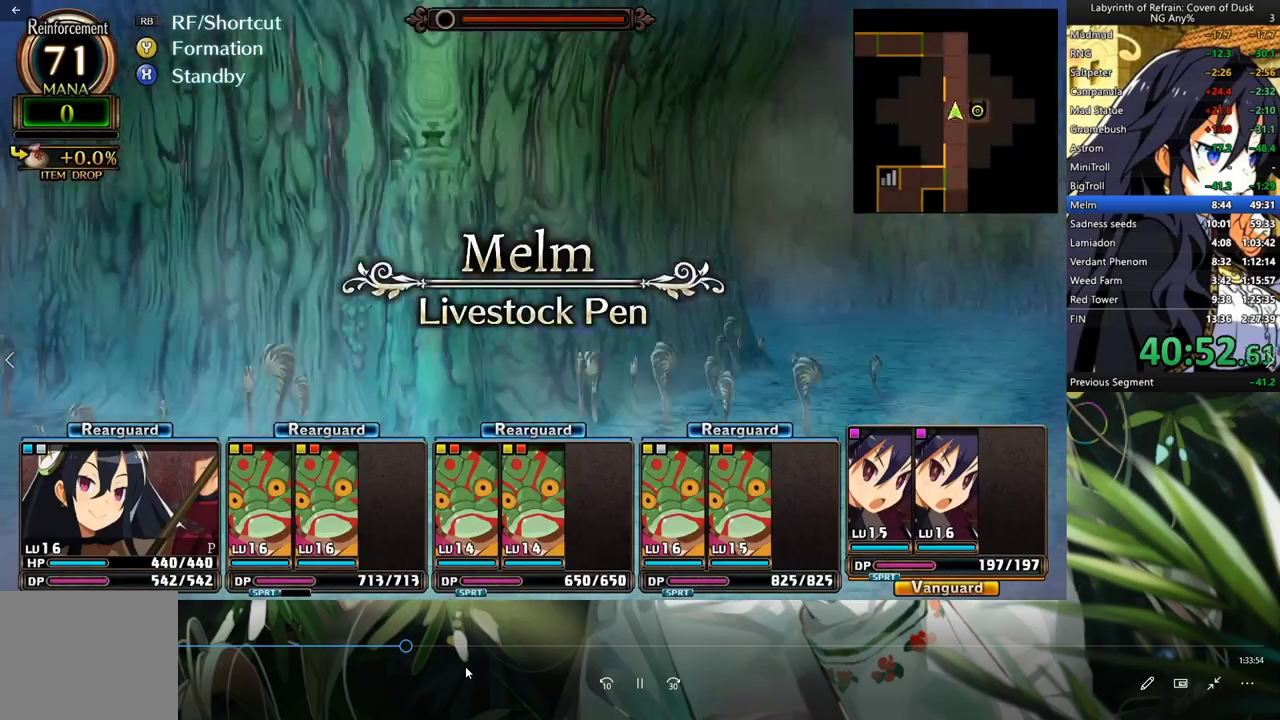
{"buttons": ["A"], "left_stick": "center", "events": [[33, "A", "down"], [233, "A", "up"], [300, "DPAD_RIGHT", "down"], [467, "DPAD_RIGHT", "up"], [500, "A", "down"]]}
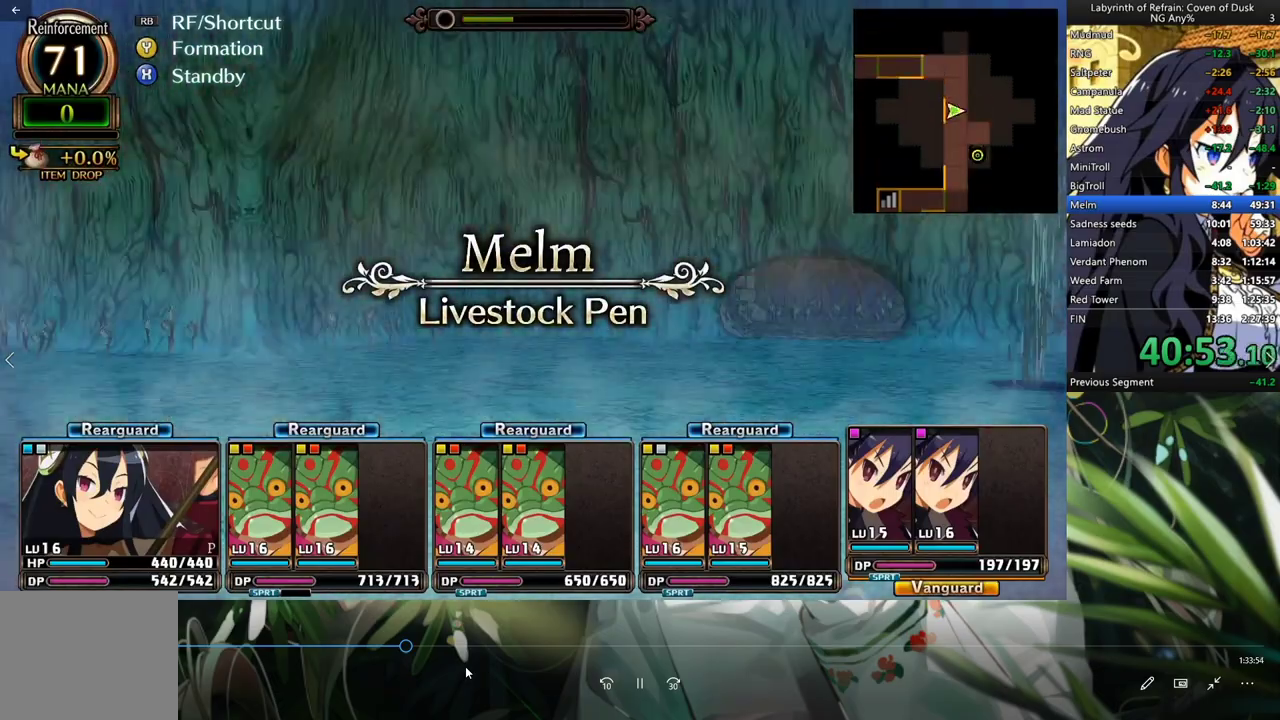
{"buttons": ["A"], "left_stick": "center", "events": []}
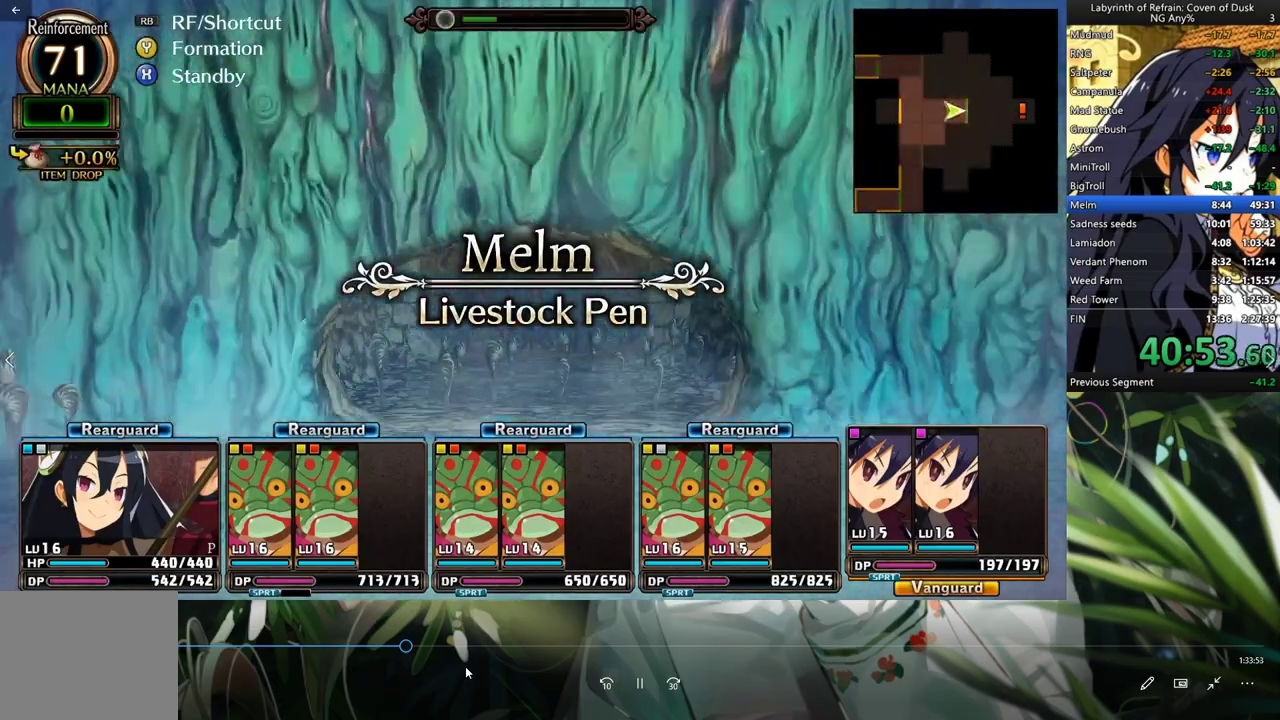
{"buttons": [], "left_stick": "center", "events": [[333, "A", "up"]]}
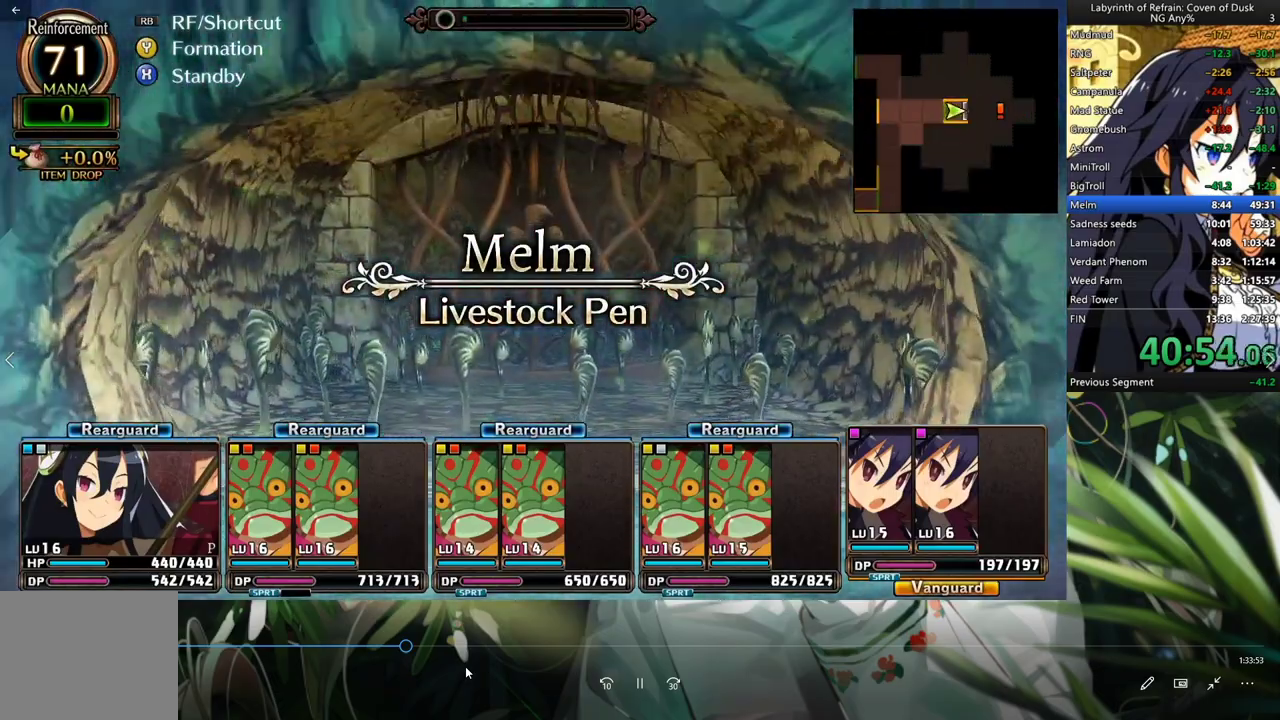
{"buttons": ["A"], "left_stick": "center", "events": [[500, "A", "down"]]}
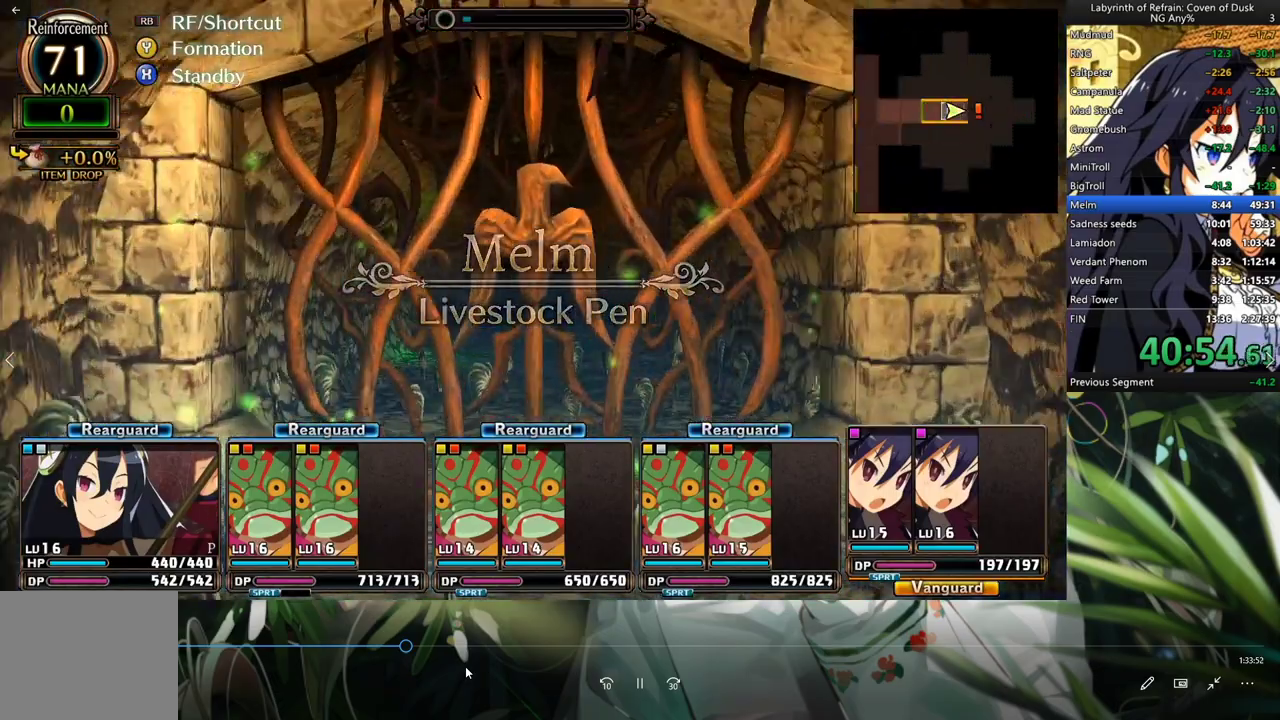
{"buttons": ["L2"], "left_stick": "center", "events": [[433, "A", "up"], [500, "L2", "down"]]}
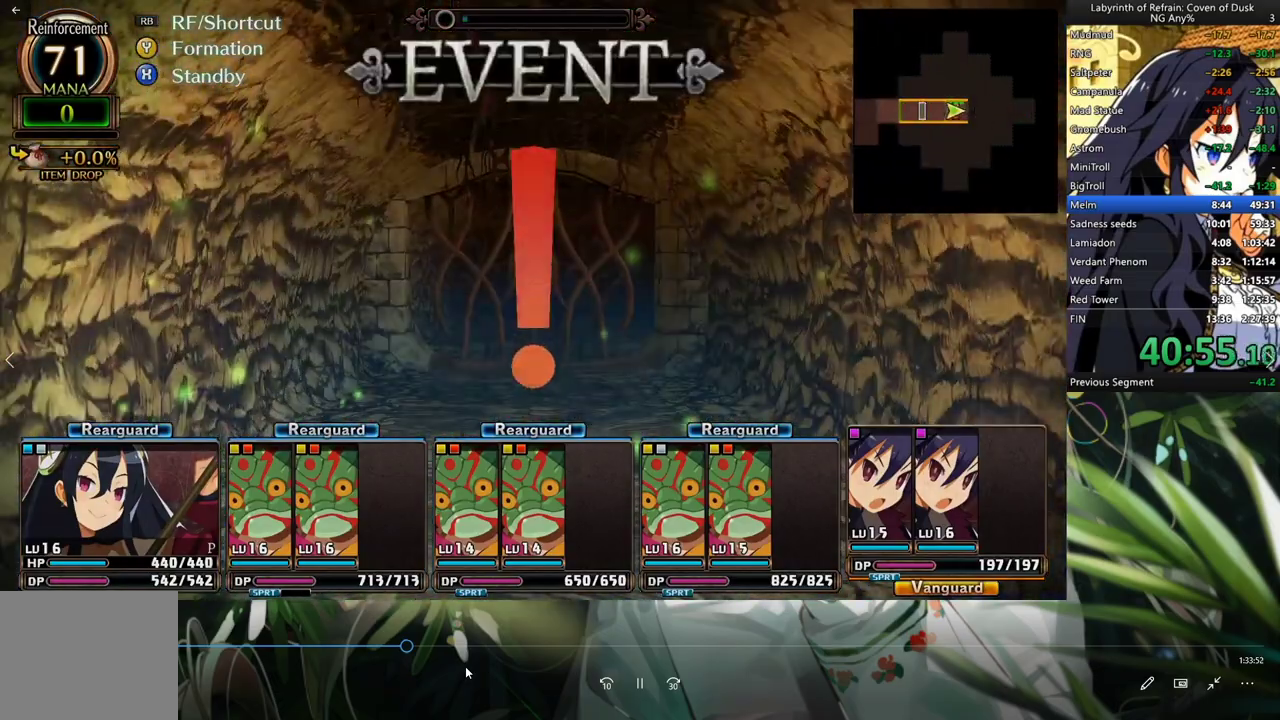
{"buttons": [], "left_stick": "center", "events": [[167, "L2", "up"]]}
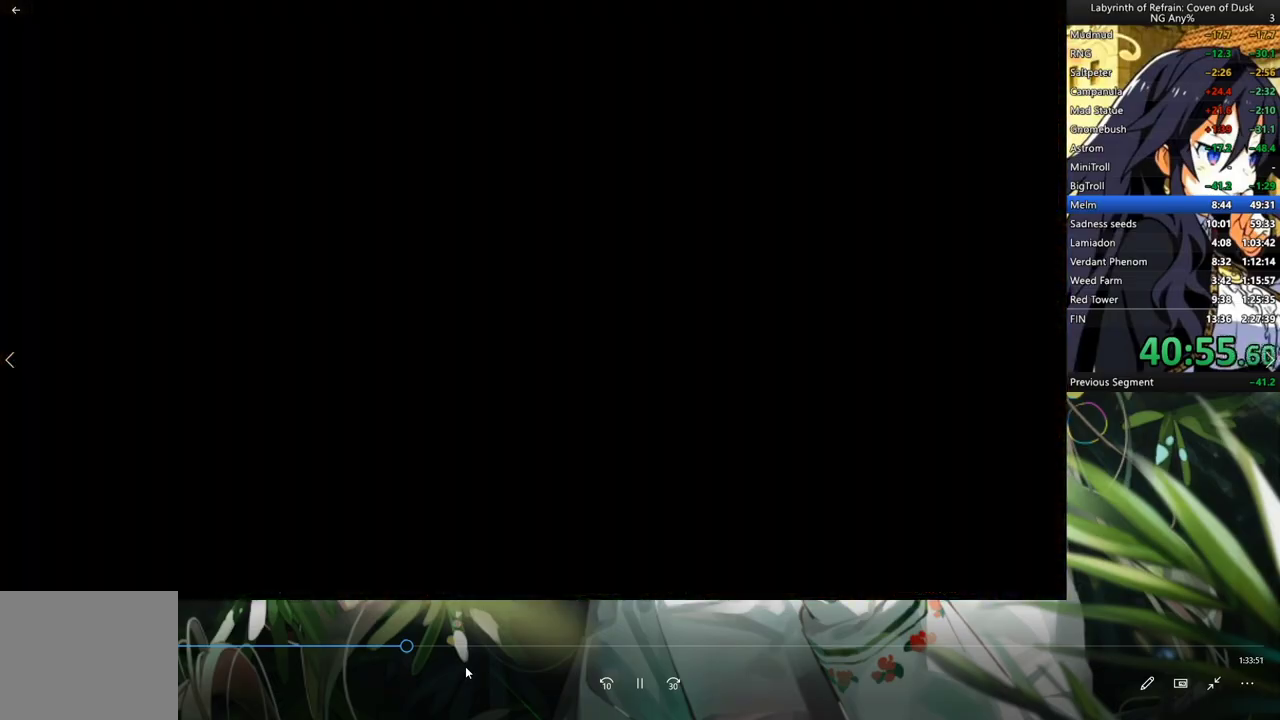
{"buttons": ["A", "DPAD_LEFT"], "left_stick": "center", "events": [[300, "Y", "down"], [367, "DPAD_LEFT", "down"], [433, "Y", "up"], [500, "A", "down"]]}
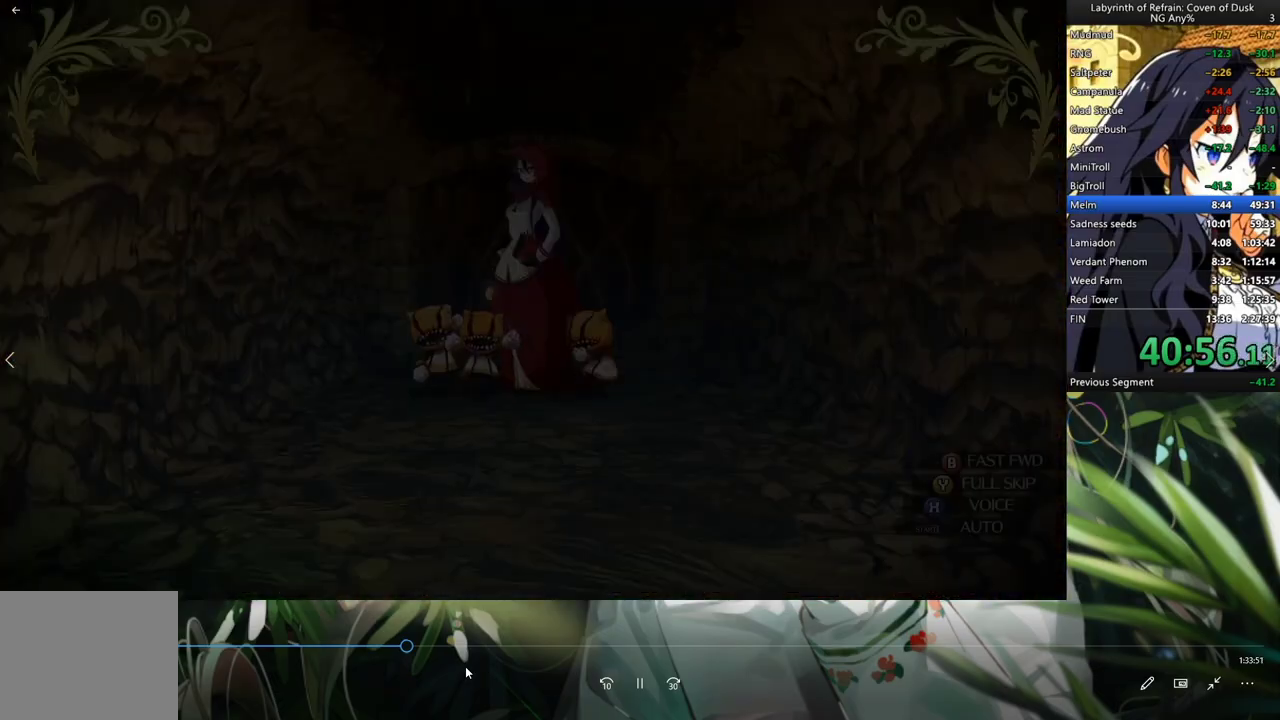
{"buttons": [], "left_stick": "center", "events": [[33, "DPAD_LEFT", "up"], [167, "A", "up"]]}
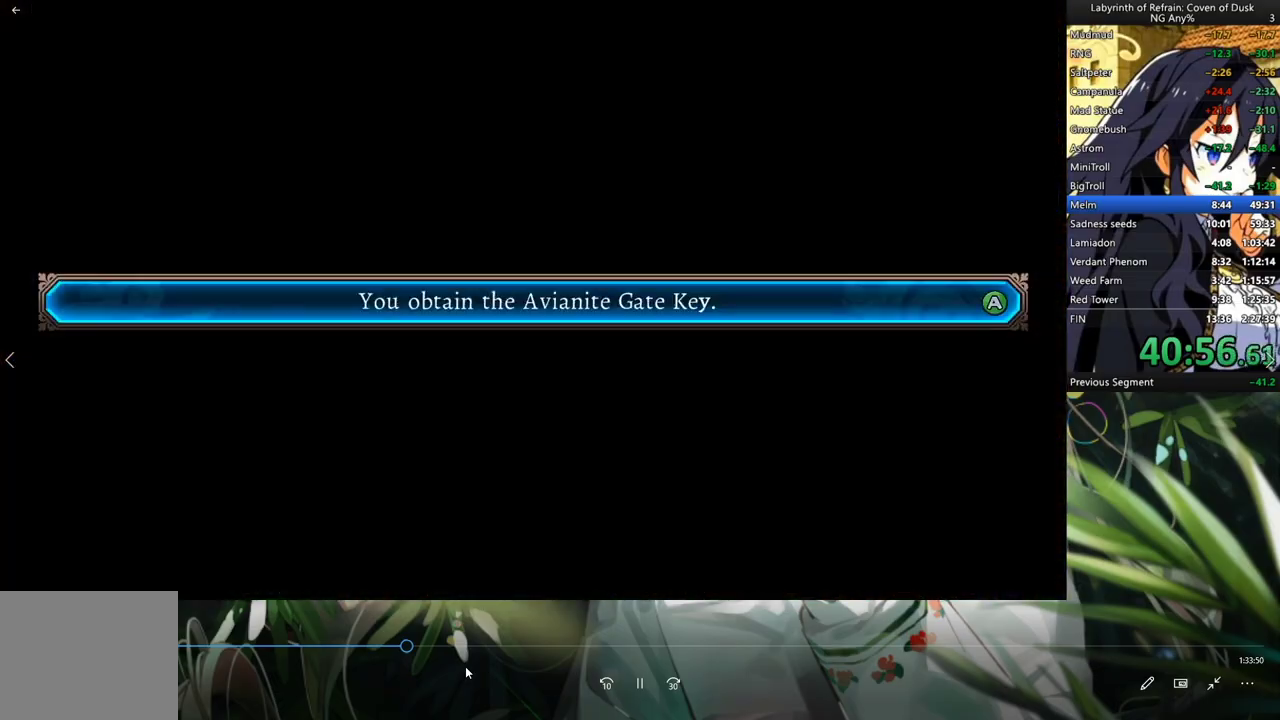
{"buttons": [], "left_stick": "center", "events": [[33, "A", "down"], [133, "A", "up"], [333, "A", "down"], [433, "A", "up"]]}
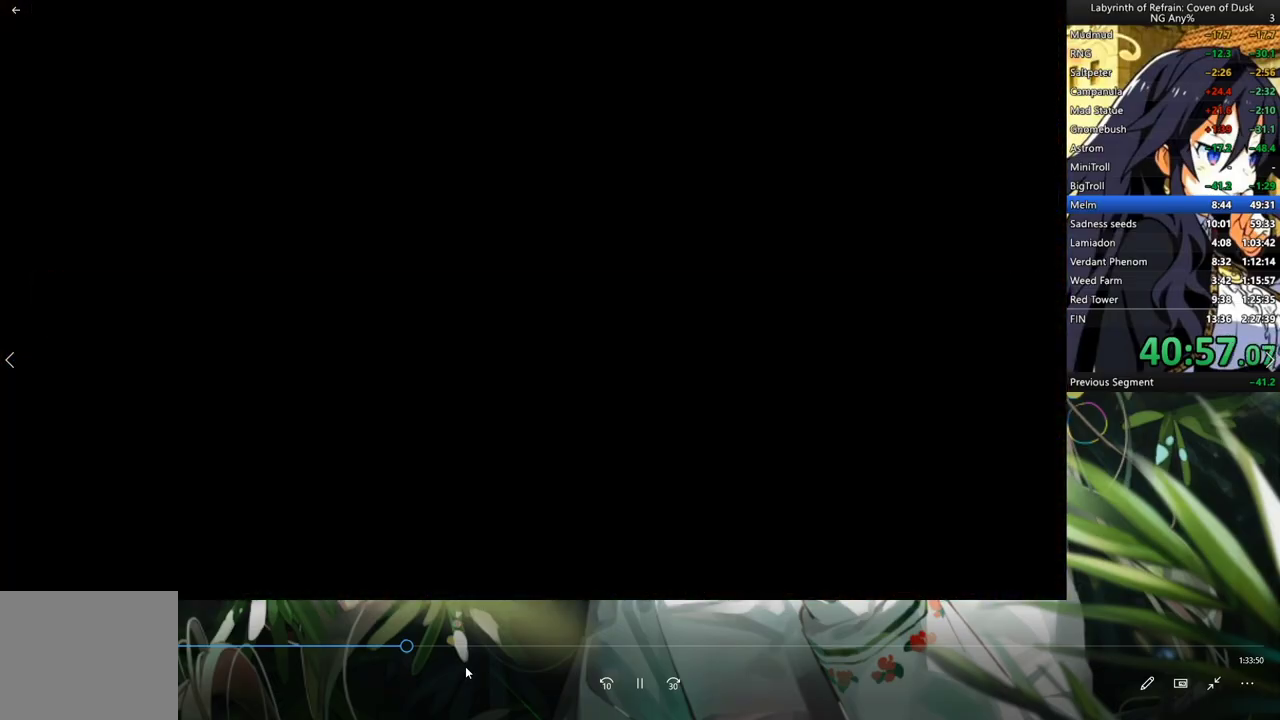
{"buttons": ["L2"], "left_stick": "center", "events": [[400, "L2", "down"]]}
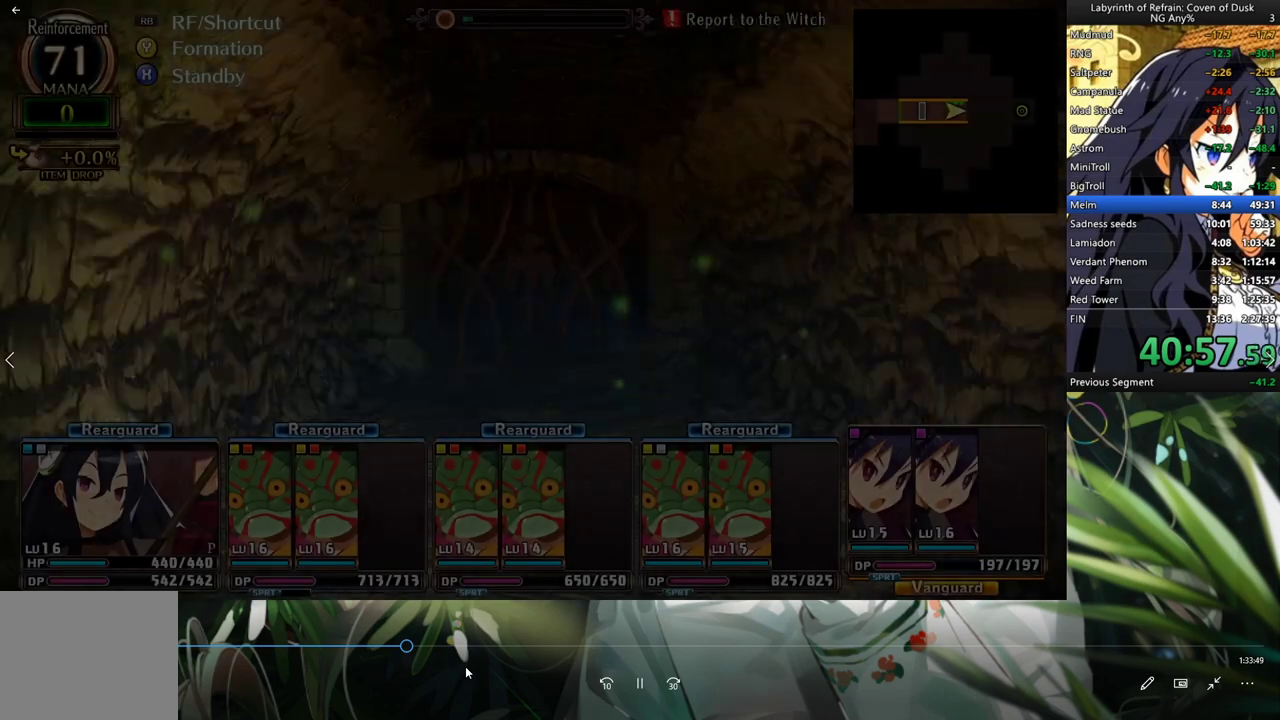
{"buttons": ["A"], "left_stick": "center", "events": [[33, "L2", "up"], [133, "A", "down"], [233, "A", "up"], [300, "A", "down"], [433, "A", "up"], [467, "A", "down"]]}
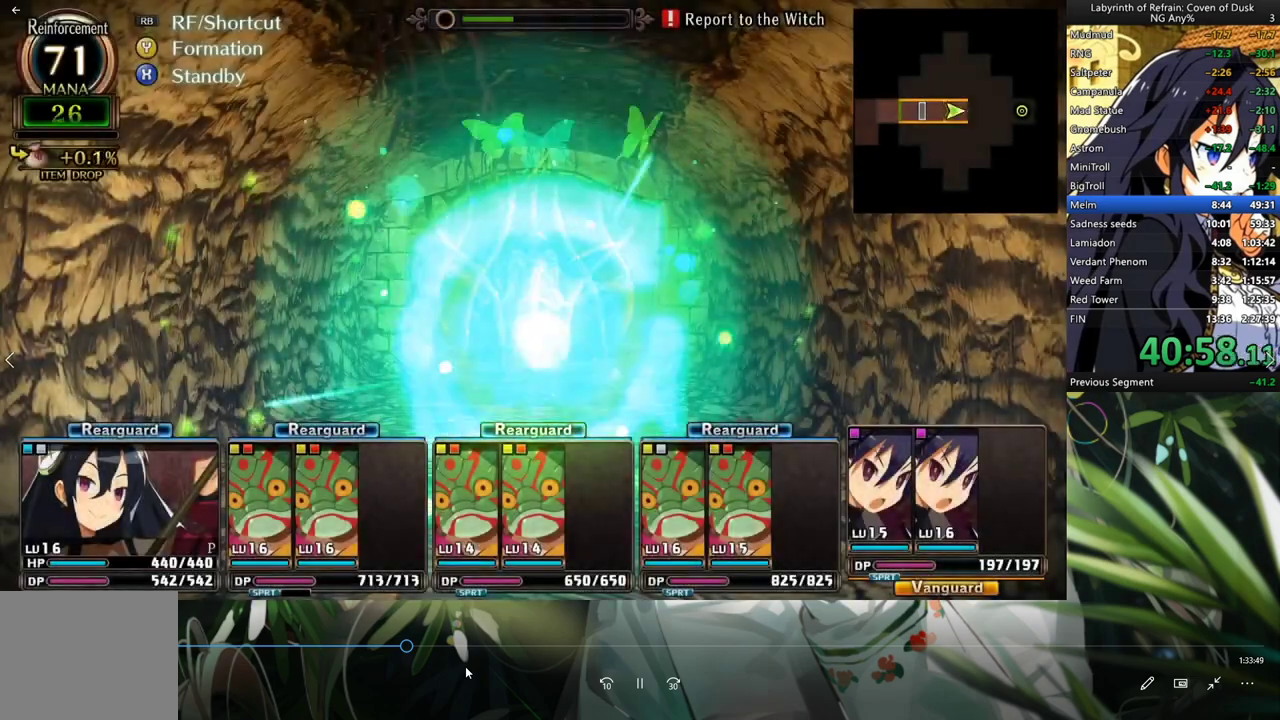
{"buttons": [], "left_stick": "center", "events": [[100, "A", "up"], [167, "A", "down"], [300, "A", "up"], [400, "A", "down"], [500, "A", "up"]]}
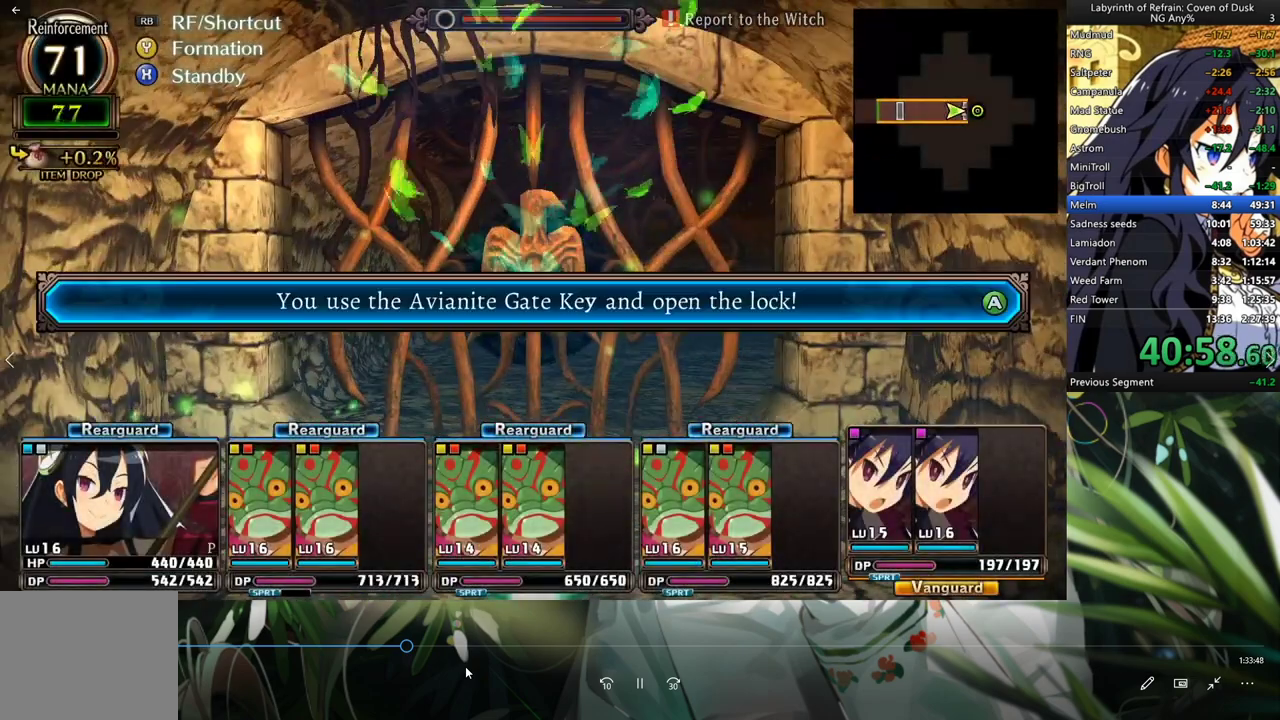
{"buttons": [], "left_stick": "center", "events": []}
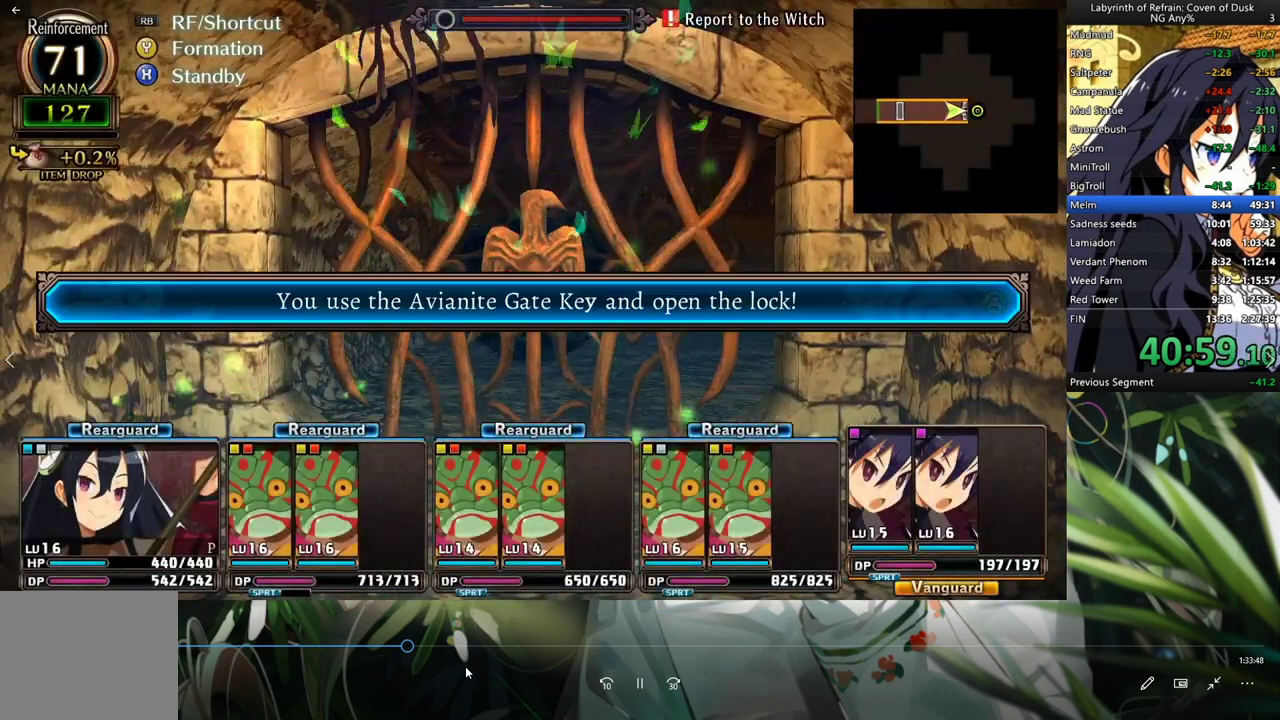
{"buttons": [], "left_stick": "center", "events": [[167, "A", "down"], [300, "A", "up"], [367, "A", "down"], [500, "A", "up"]]}